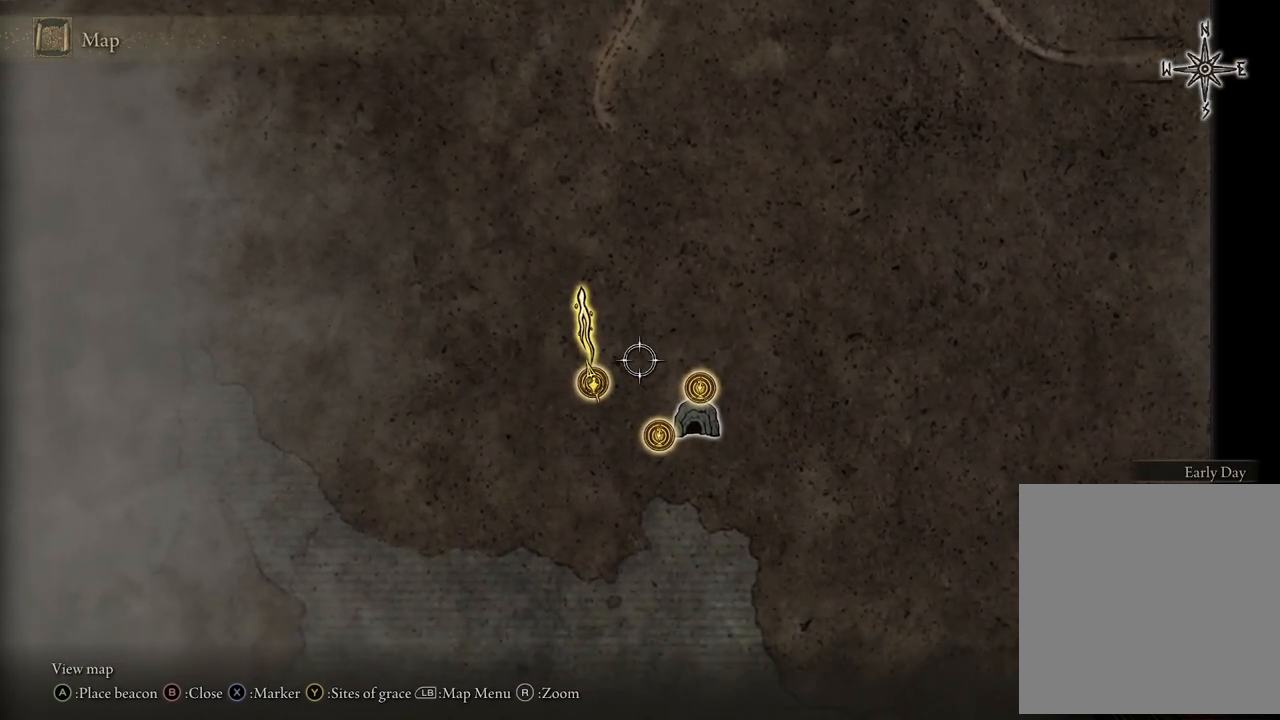
Gameplay with a controller (Xbox layout); each line is a JSON object with the inputs held at the frame after it. "events" lists button and stick changes between this image and that frame as [ms after this image, input, new state], when the widget could be followed in between.
{"buttons": [], "left_stick": "down", "right_stick": "center", "events": [[233, "left_stick", "down"]]}
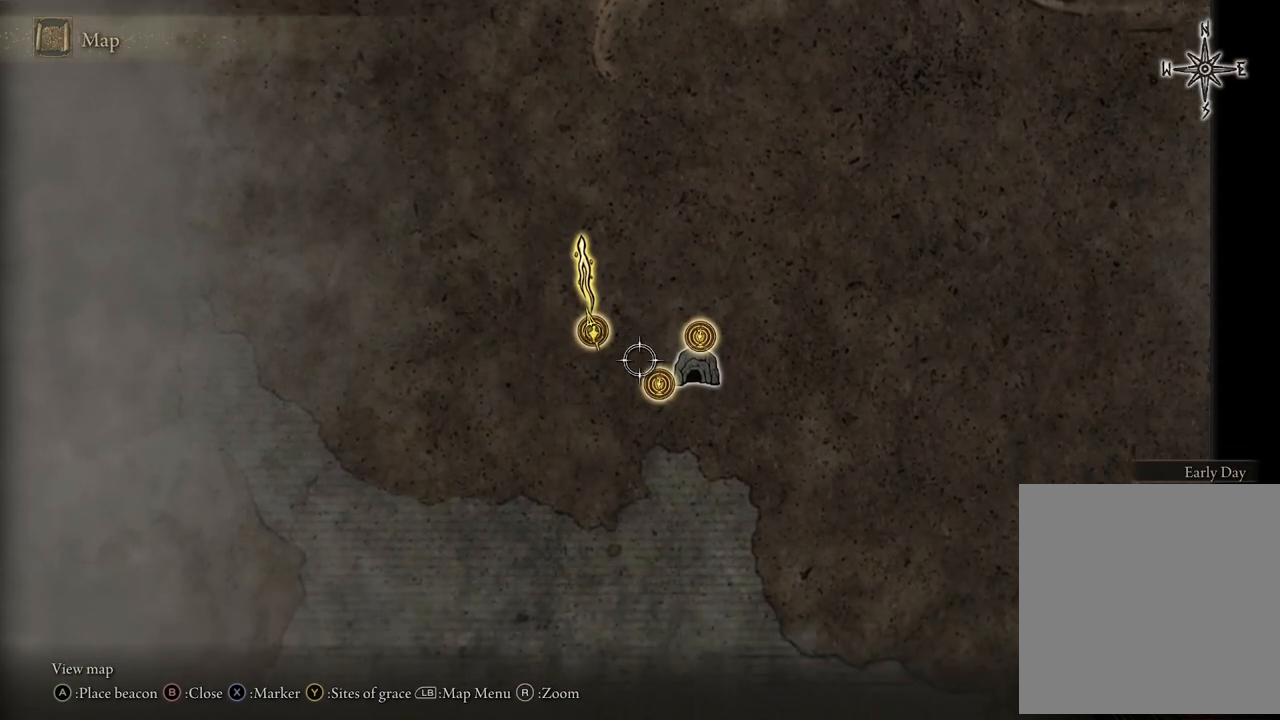
{"buttons": [], "left_stick": "center", "right_stick": "center", "events": [[100, "left_stick", "right"], [167, "left_stick", "center"]]}
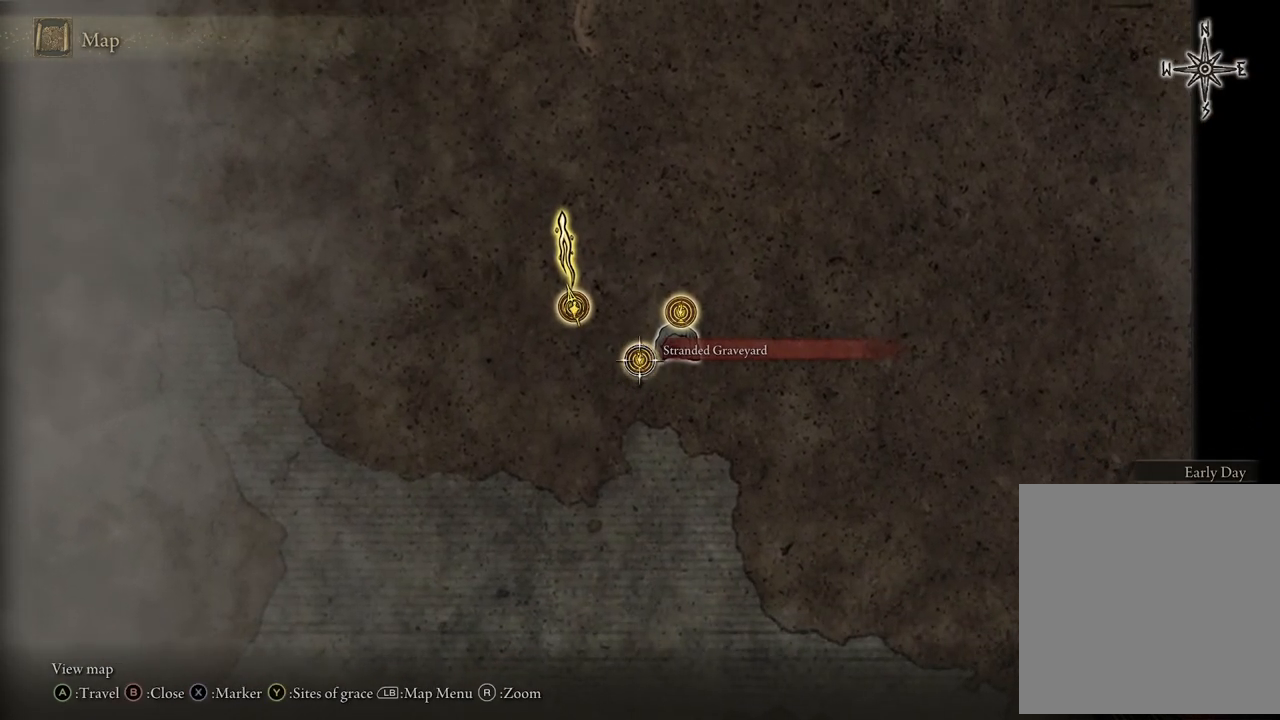
{"buttons": [], "left_stick": "up-right", "right_stick": "center", "events": [[250, "left_stick", "up-right"]]}
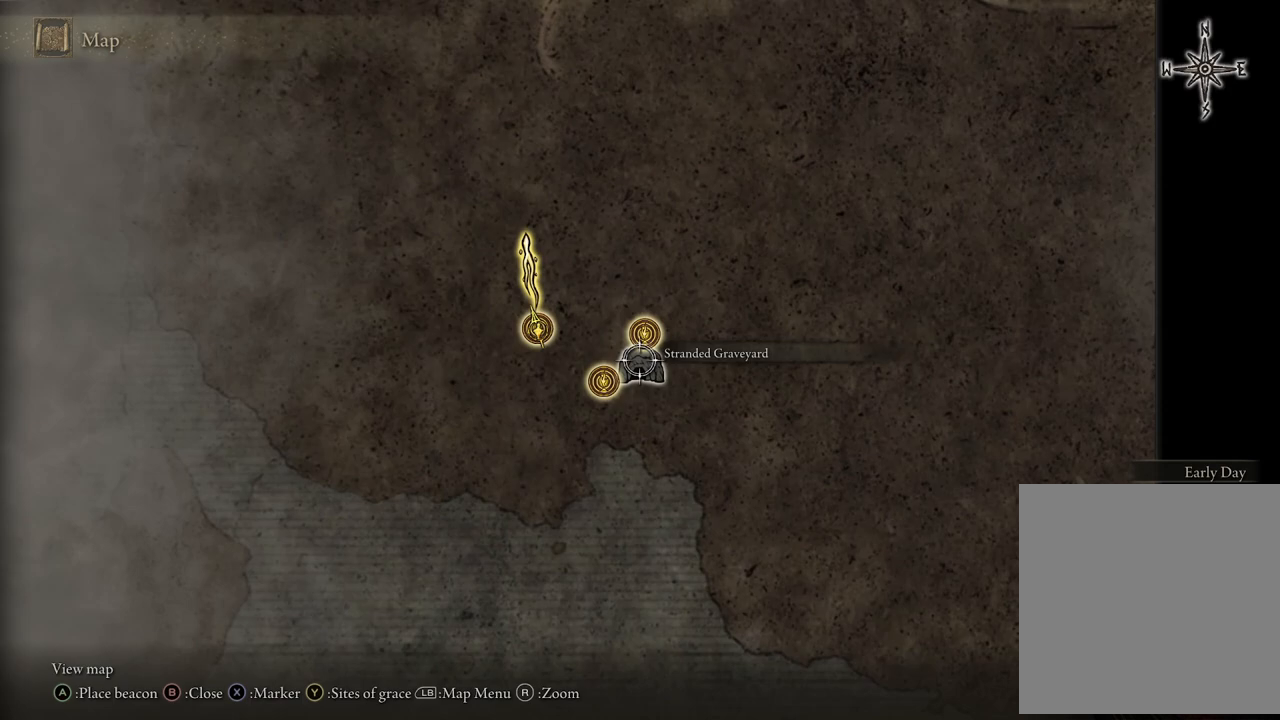
{"buttons": [], "left_stick": "center", "right_stick": "center", "events": [[100, "left_stick", "center"]]}
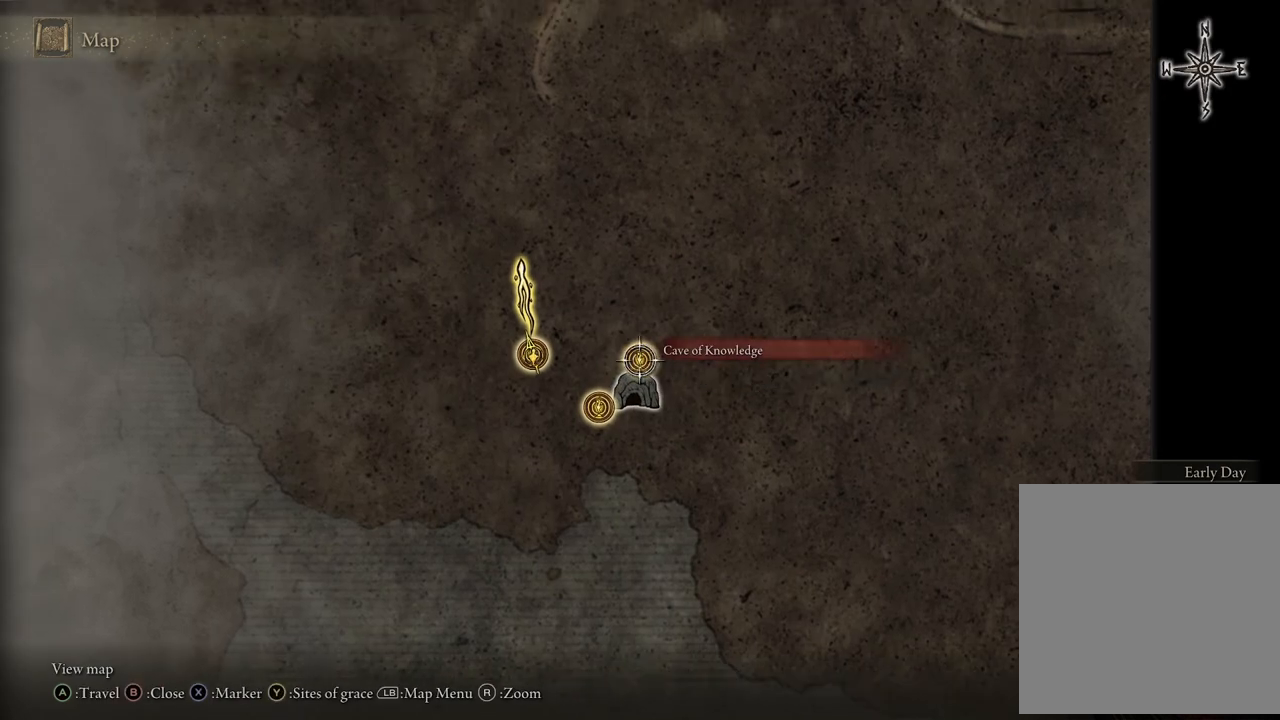
{"buttons": [], "left_stick": "center", "right_stick": "center", "events": [[50, "left_stick", "left"], [367, "left_stick", "center"]]}
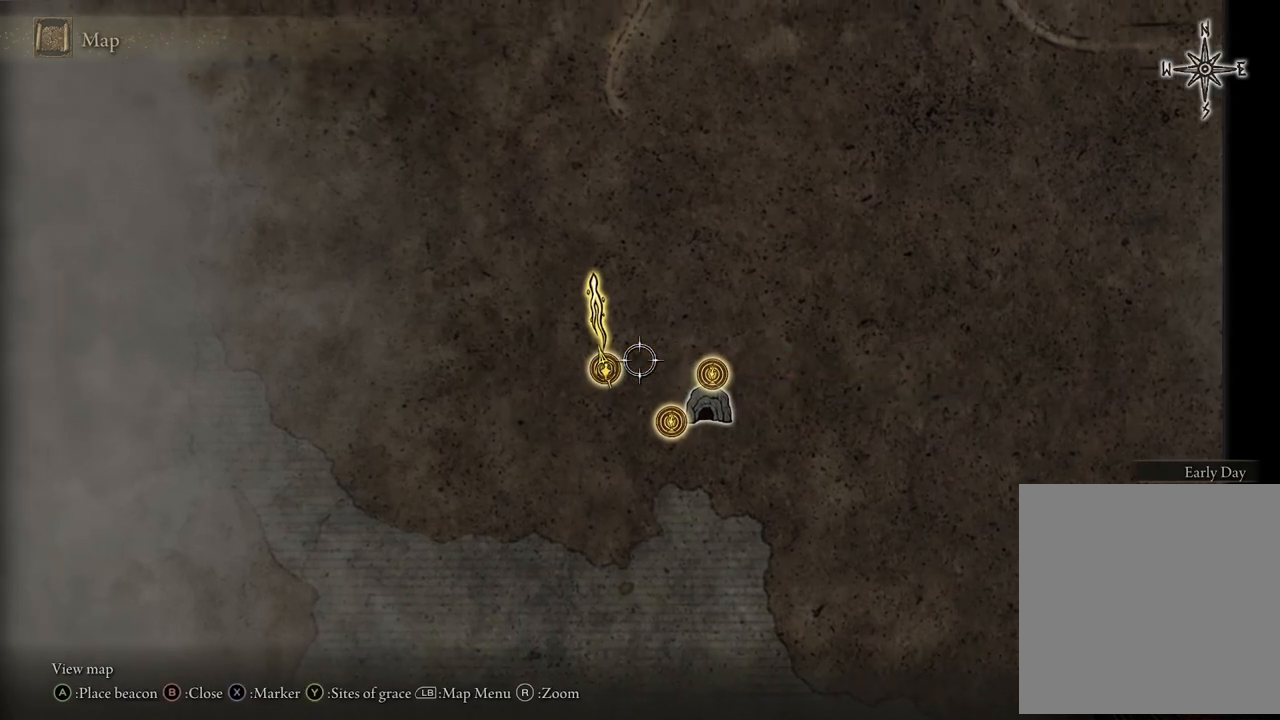
{"buttons": [], "left_stick": "center", "right_stick": "center", "events": [[83, "left_stick", "down-left"], [267, "left_stick", "center"]]}
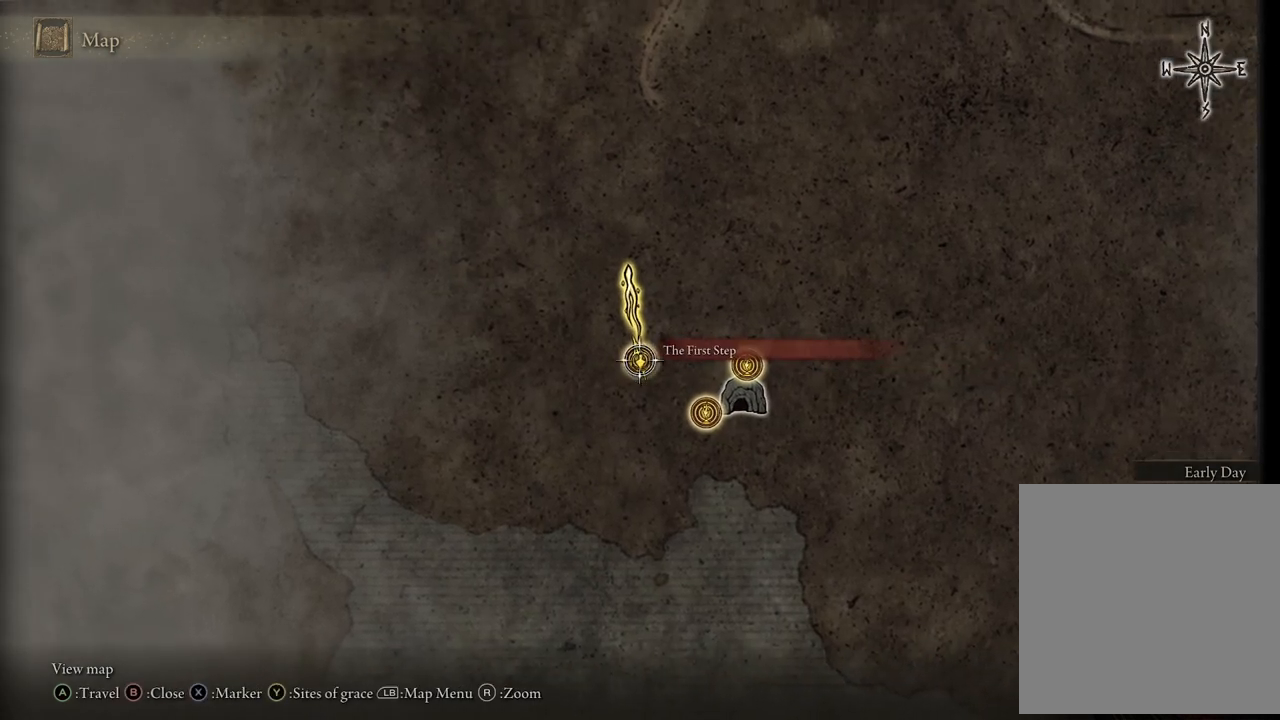
{"buttons": [], "left_stick": "right", "right_stick": "center", "events": [[133, "left_stick", "down"], [283, "left_stick", "down-right"], [467, "left_stick", "right"]]}
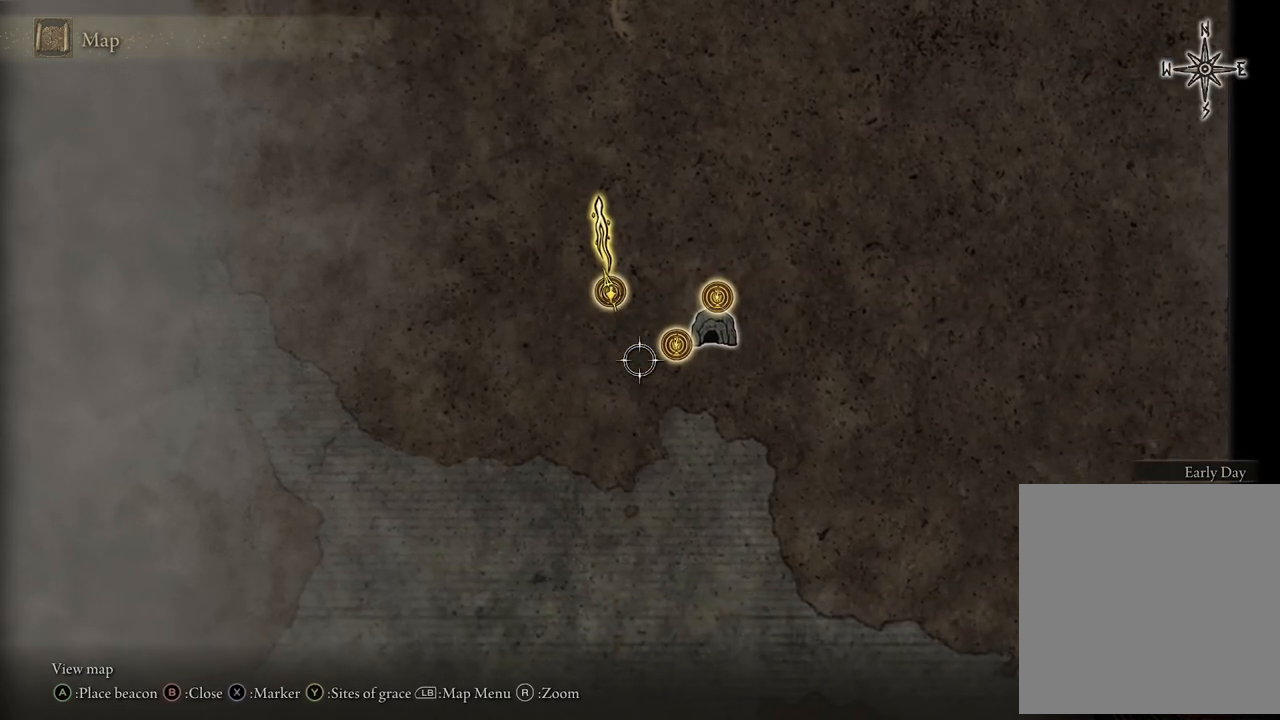
{"buttons": [], "left_stick": "up-right", "right_stick": "center", "events": [[67, "left_stick", "center"], [333, "left_stick", "up"], [467, "left_stick", "up-right"]]}
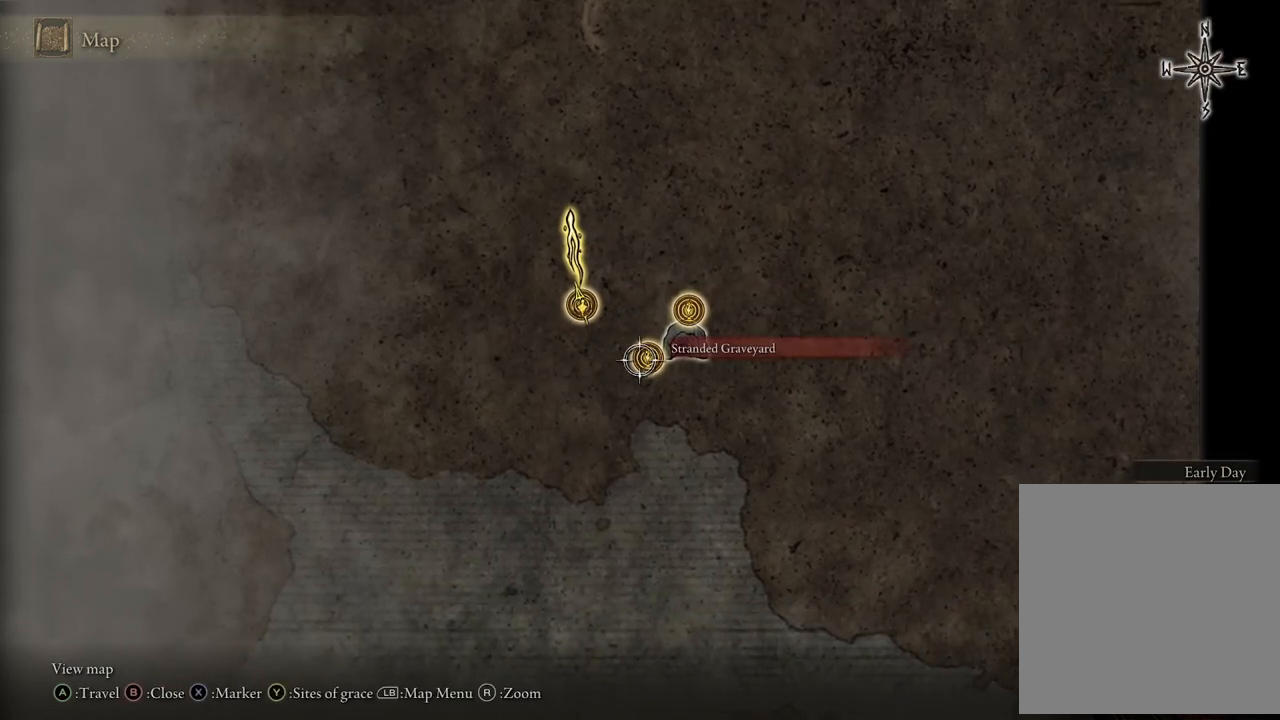
{"buttons": [], "left_stick": "center", "right_stick": "center", "events": [[67, "left_stick", "center"]]}
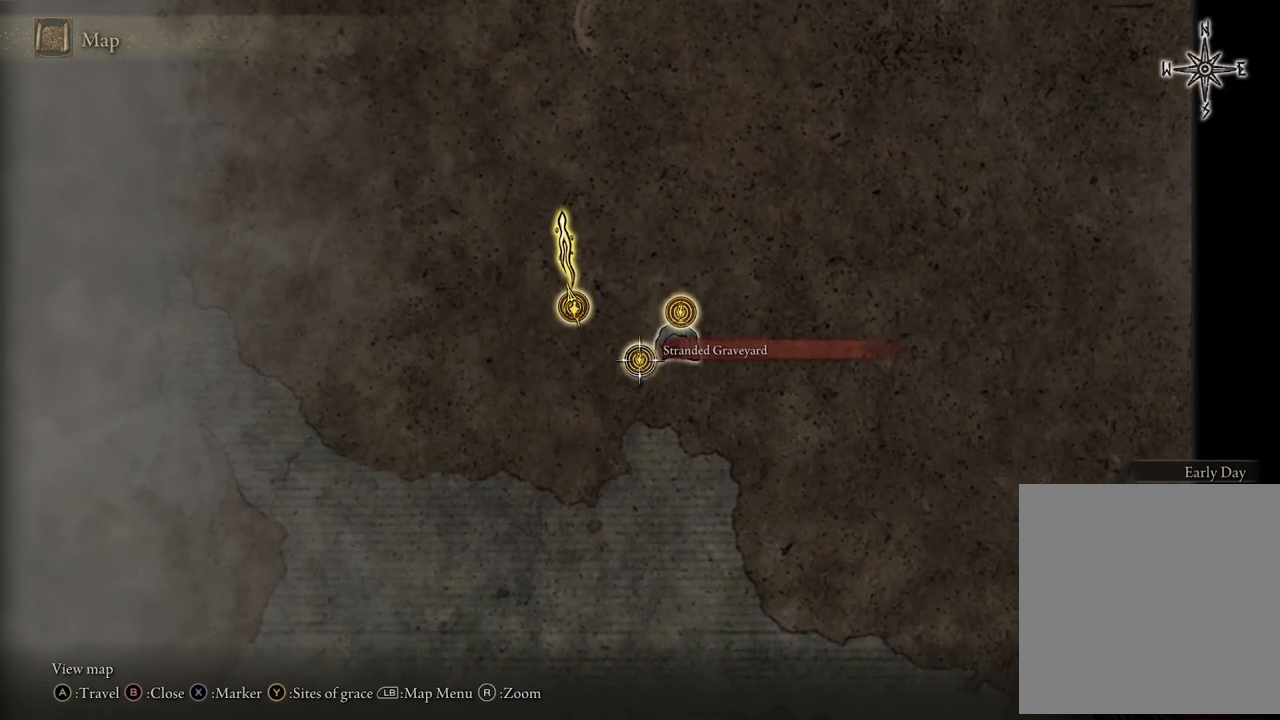
{"buttons": [], "left_stick": "center", "right_stick": "center", "events": [[50, "left_stick", "up-right"], [333, "left_stick", "center"]]}
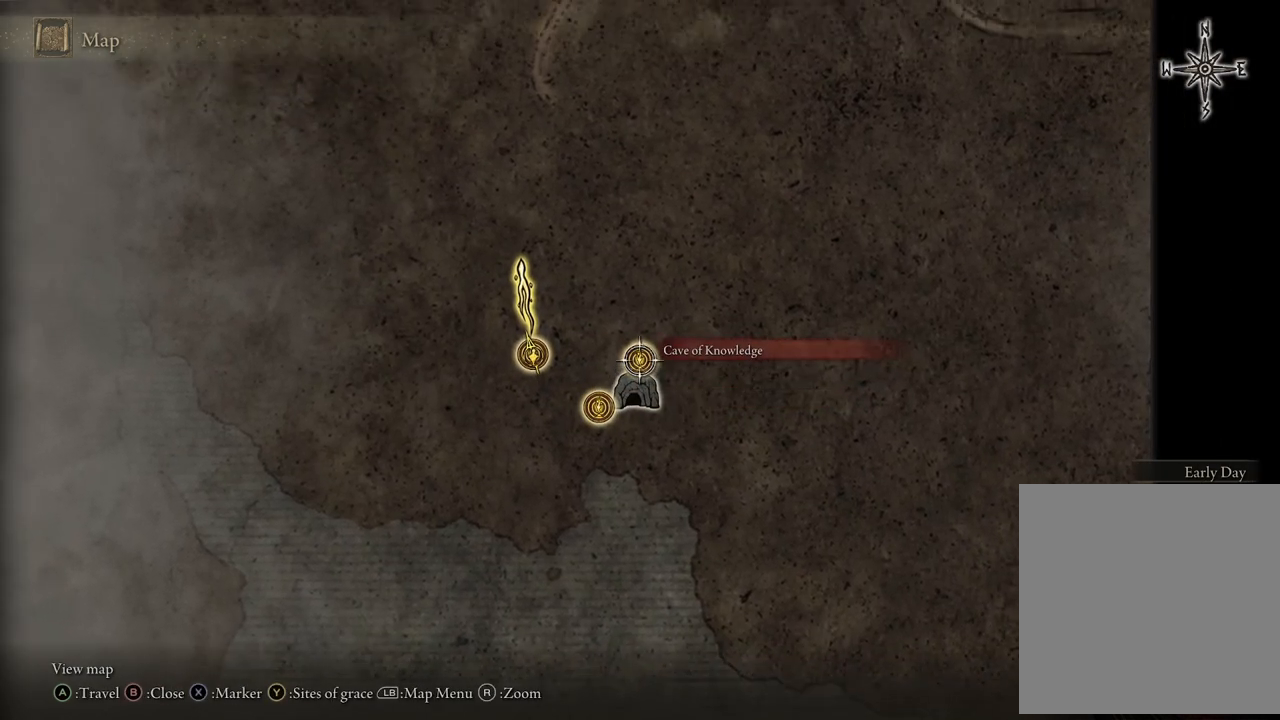
{"buttons": [], "left_stick": "center", "right_stick": "center", "events": []}
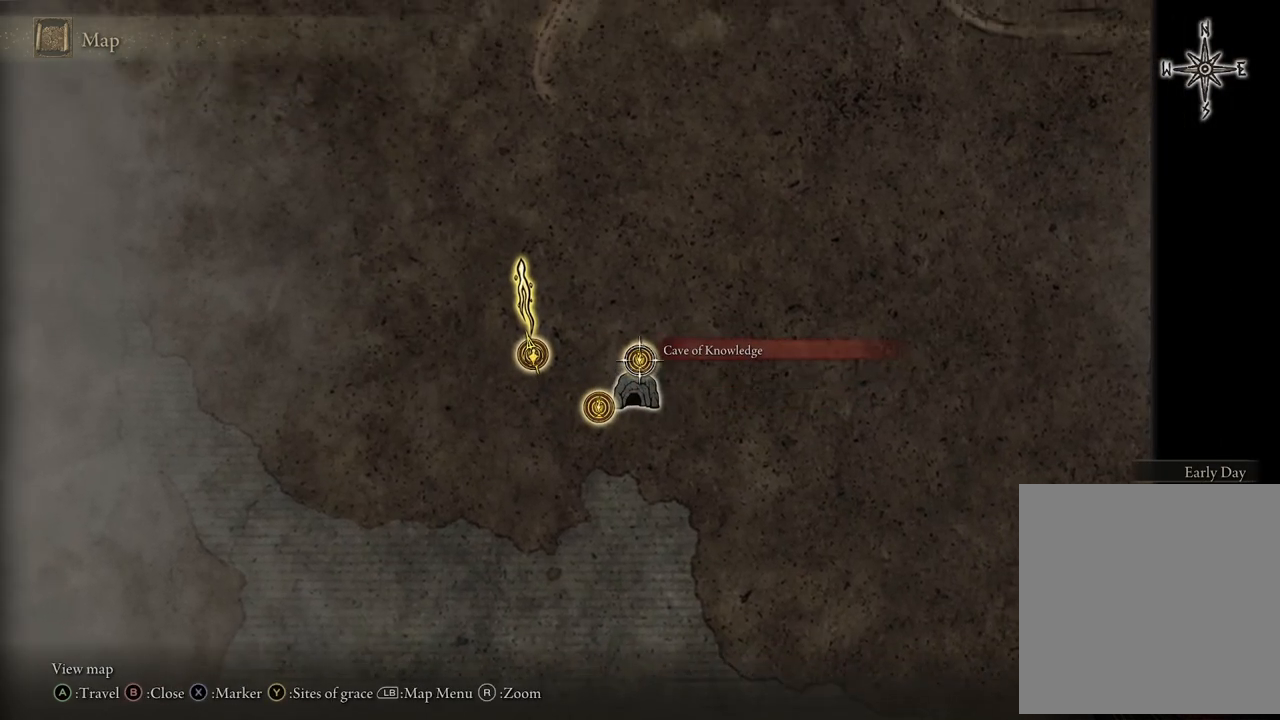
{"buttons": [], "left_stick": "center", "right_stick": "center", "events": []}
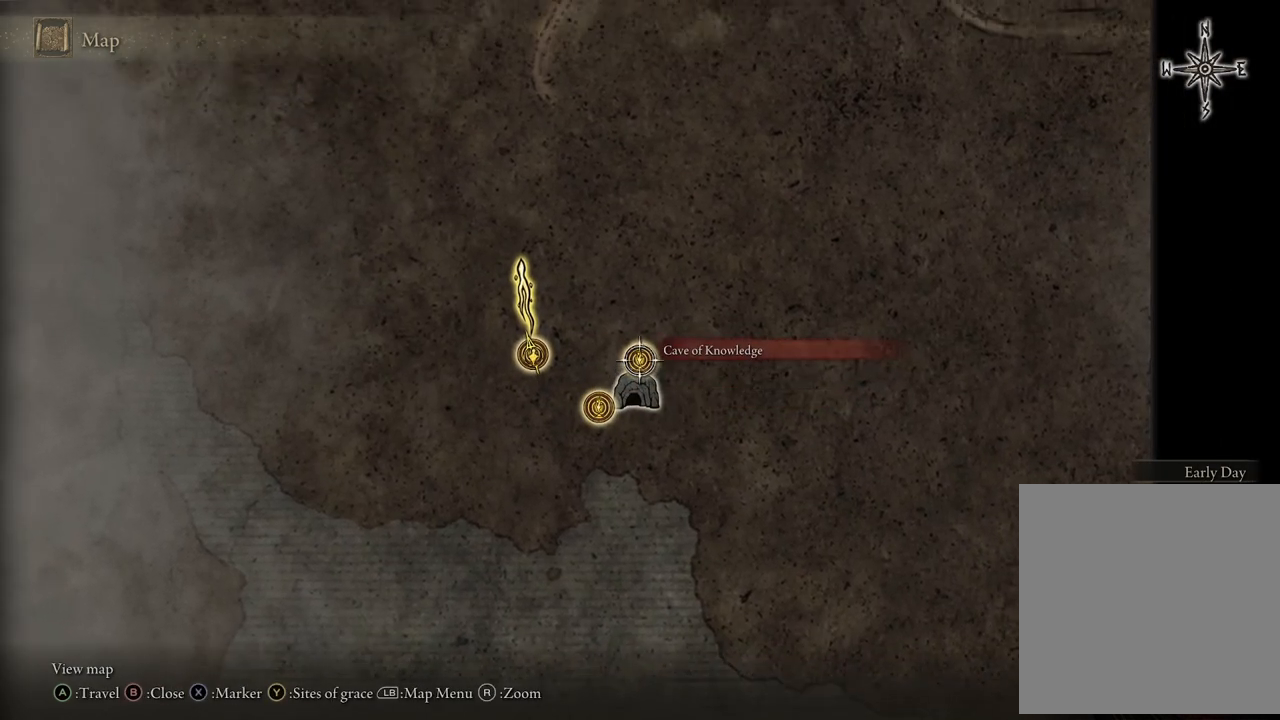
{"buttons": [], "left_stick": "center", "right_stick": "center", "events": []}
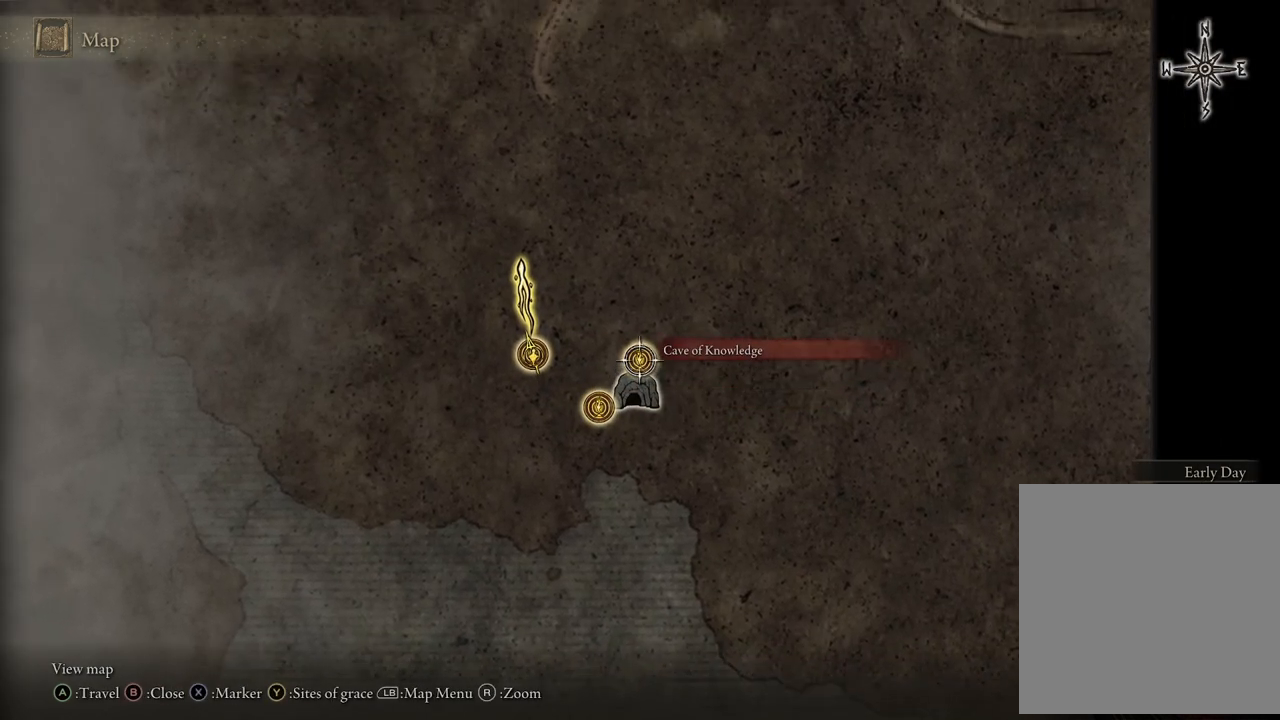
{"buttons": [], "left_stick": "center", "right_stick": "center", "events": []}
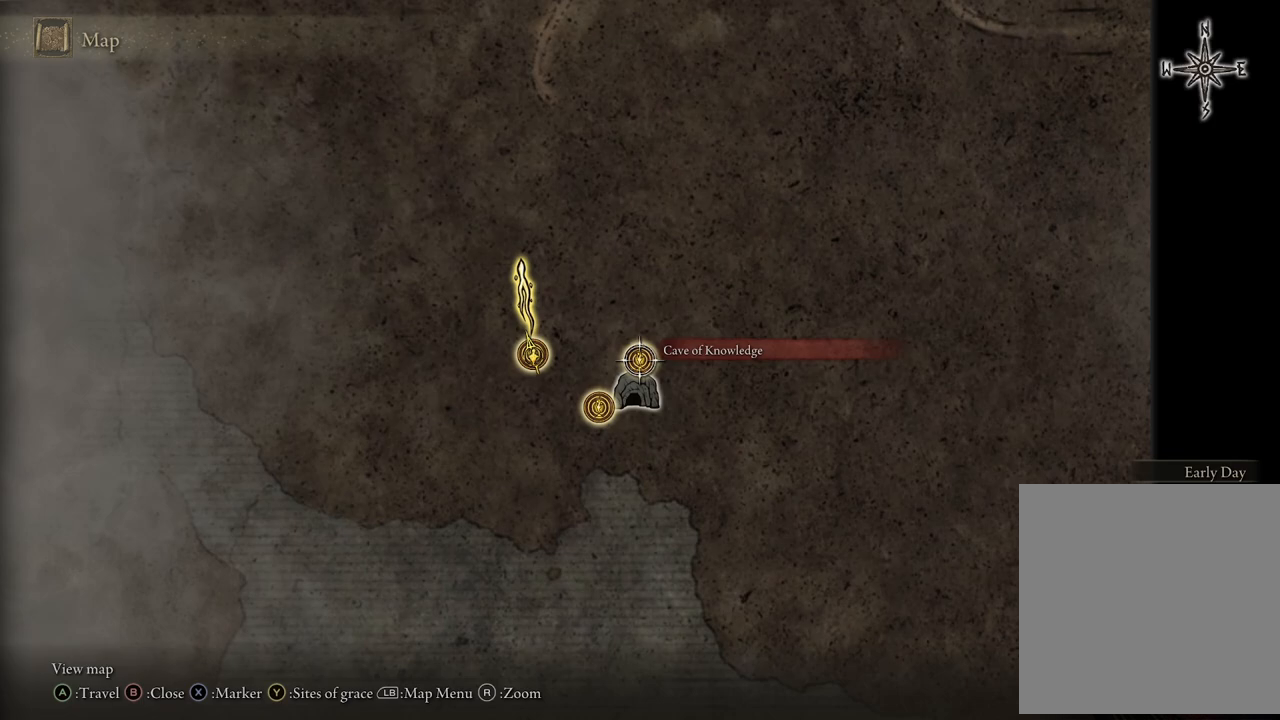
{"buttons": [], "left_stick": "center", "right_stick": "center", "events": []}
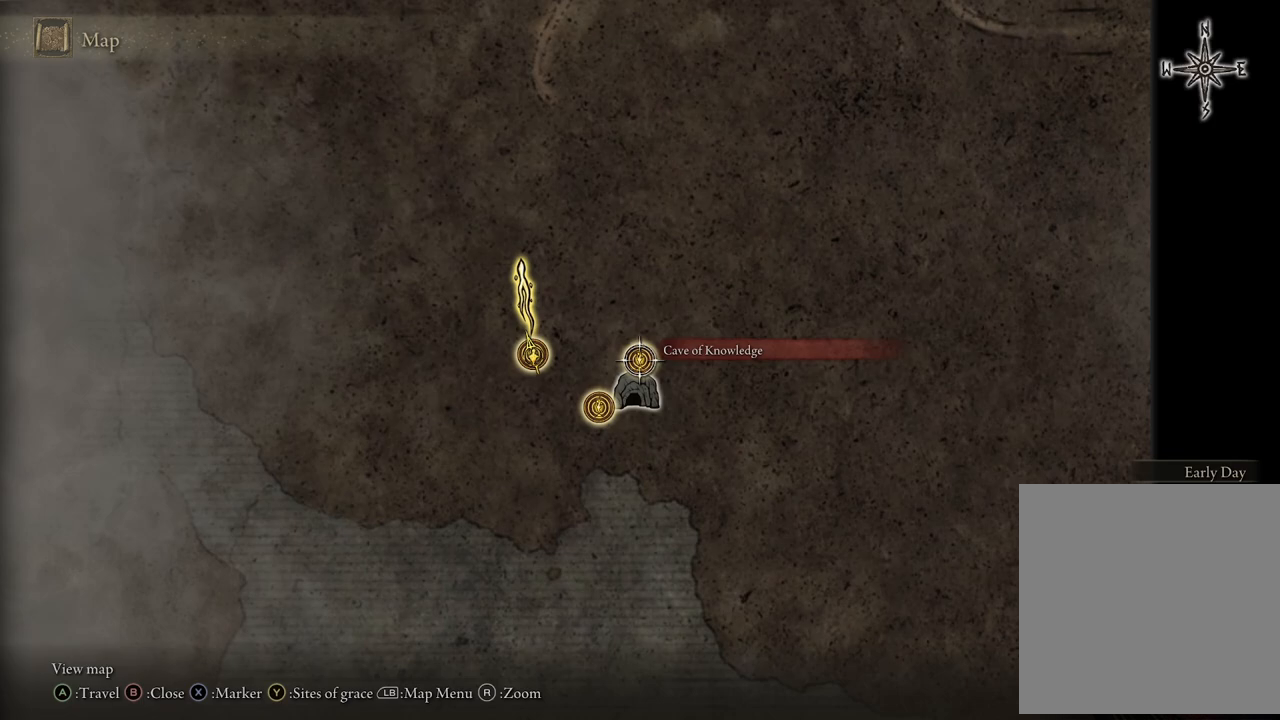
{"buttons": [], "left_stick": "center", "right_stick": "center", "events": []}
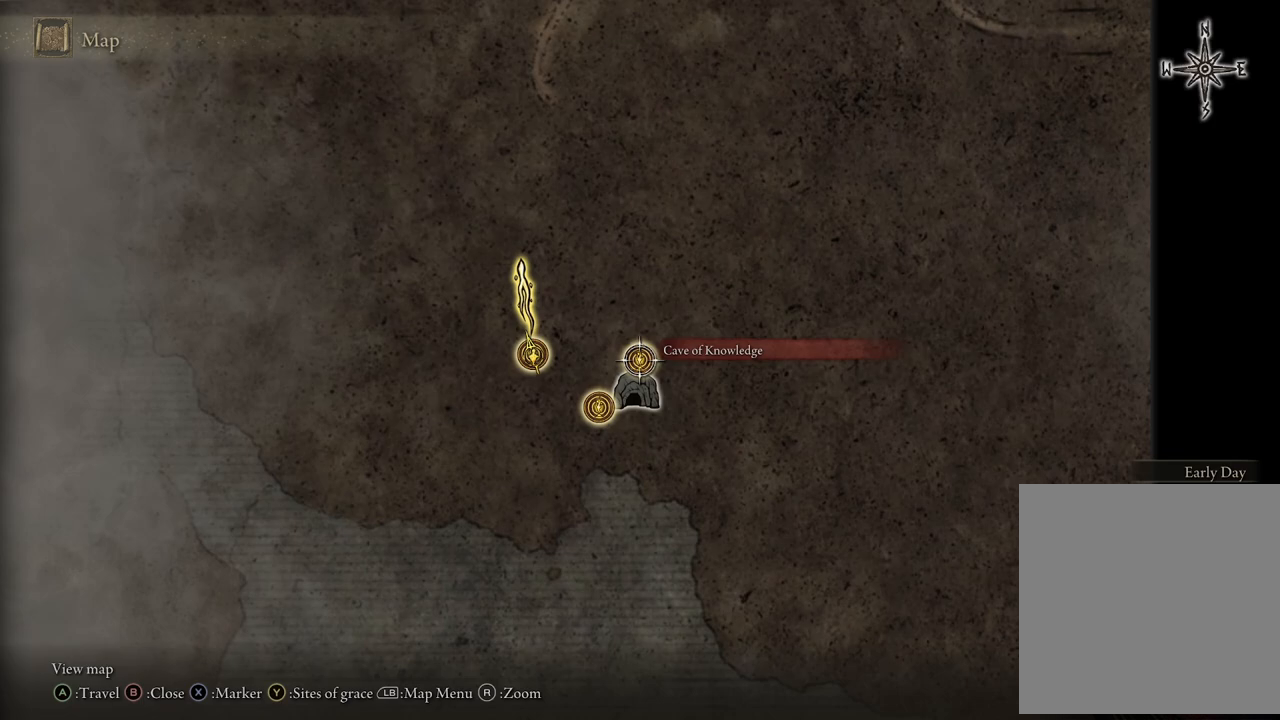
{"buttons": [], "left_stick": "center", "right_stick": "center", "events": []}
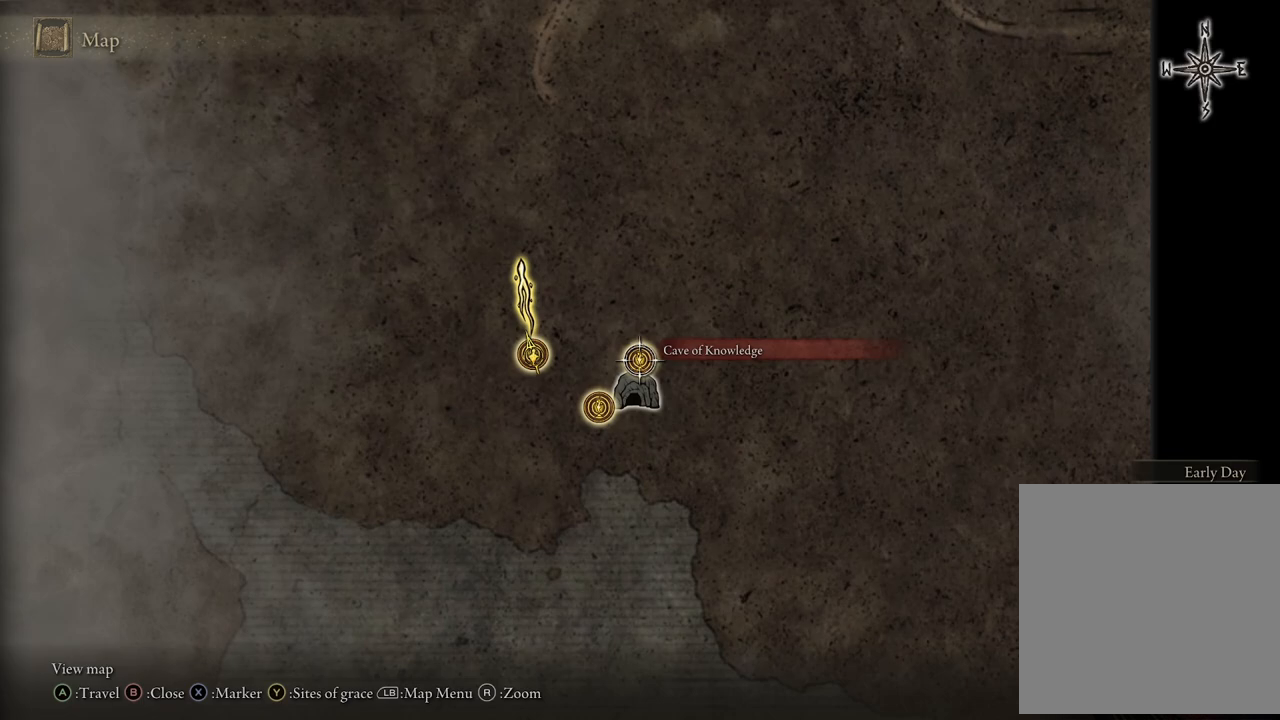
{"buttons": [], "left_stick": "center", "right_stick": "center", "events": []}
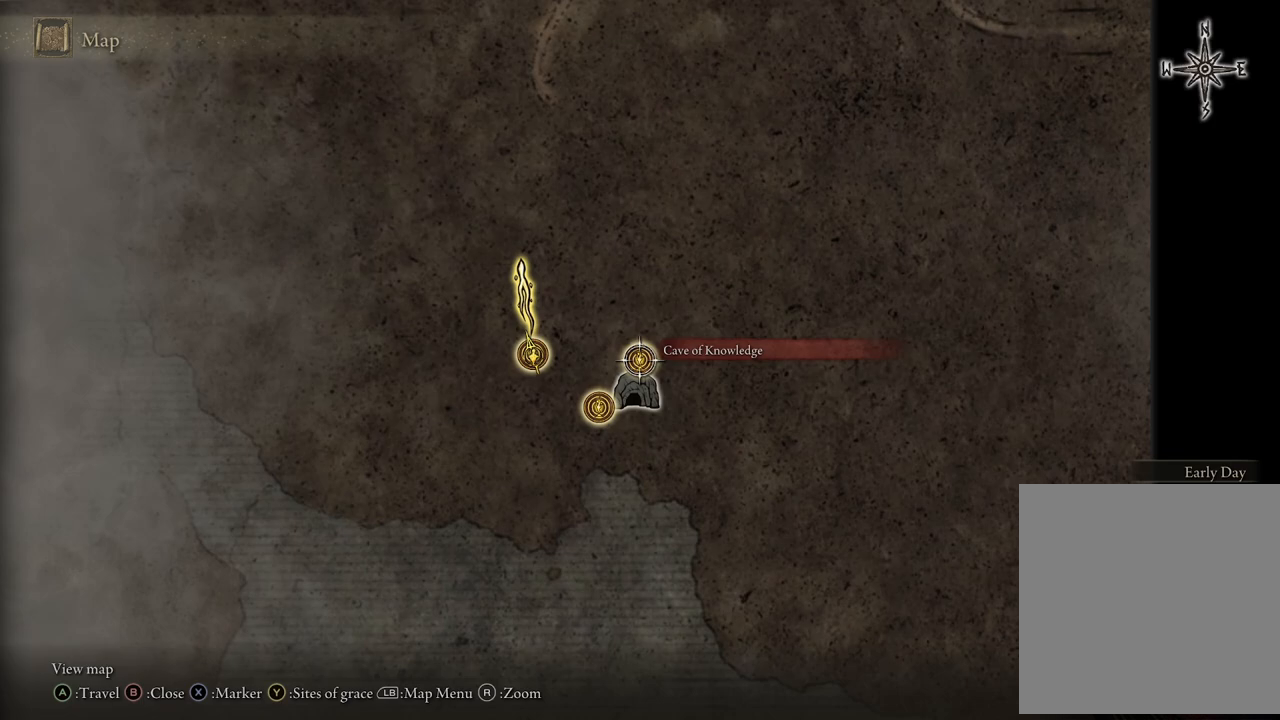
{"buttons": [], "left_stick": "center", "right_stick": "center", "events": [[83, "left_stick", "left"], [383, "left_stick", "center"]]}
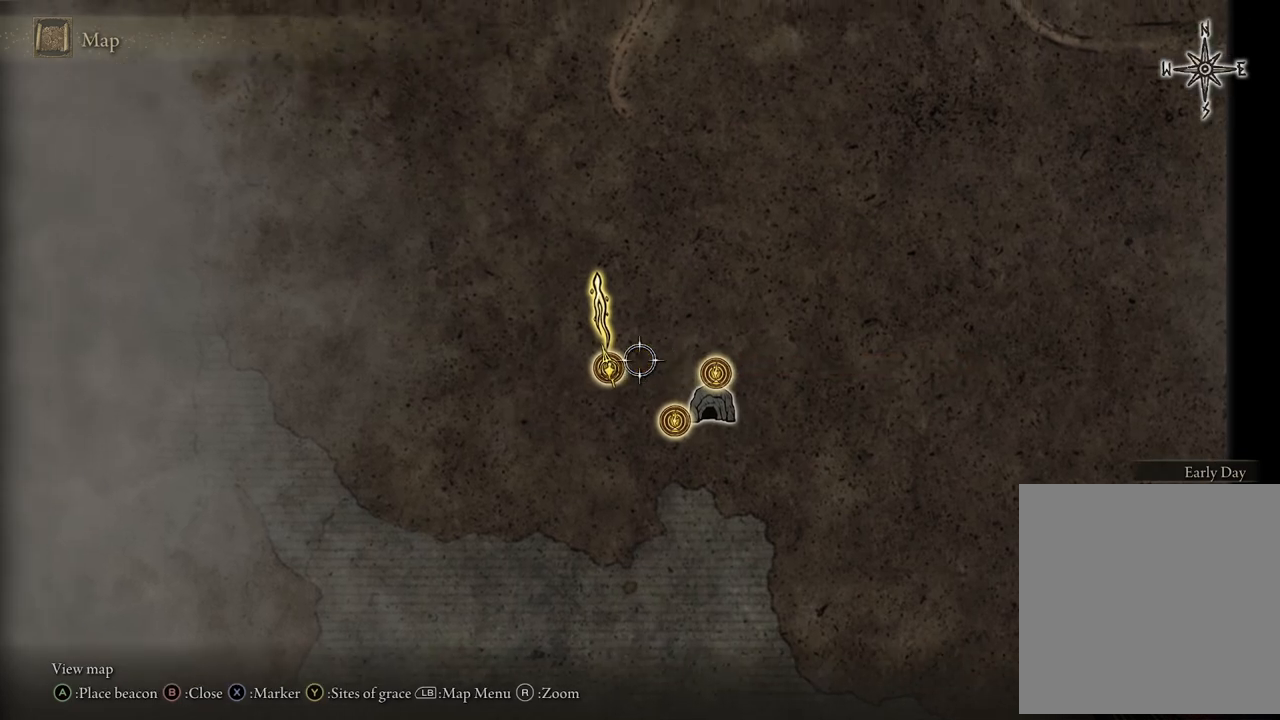
{"buttons": [], "left_stick": "center", "right_stick": "center", "events": [[333, "left_stick", "left"], [500, "left_stick", "center"]]}
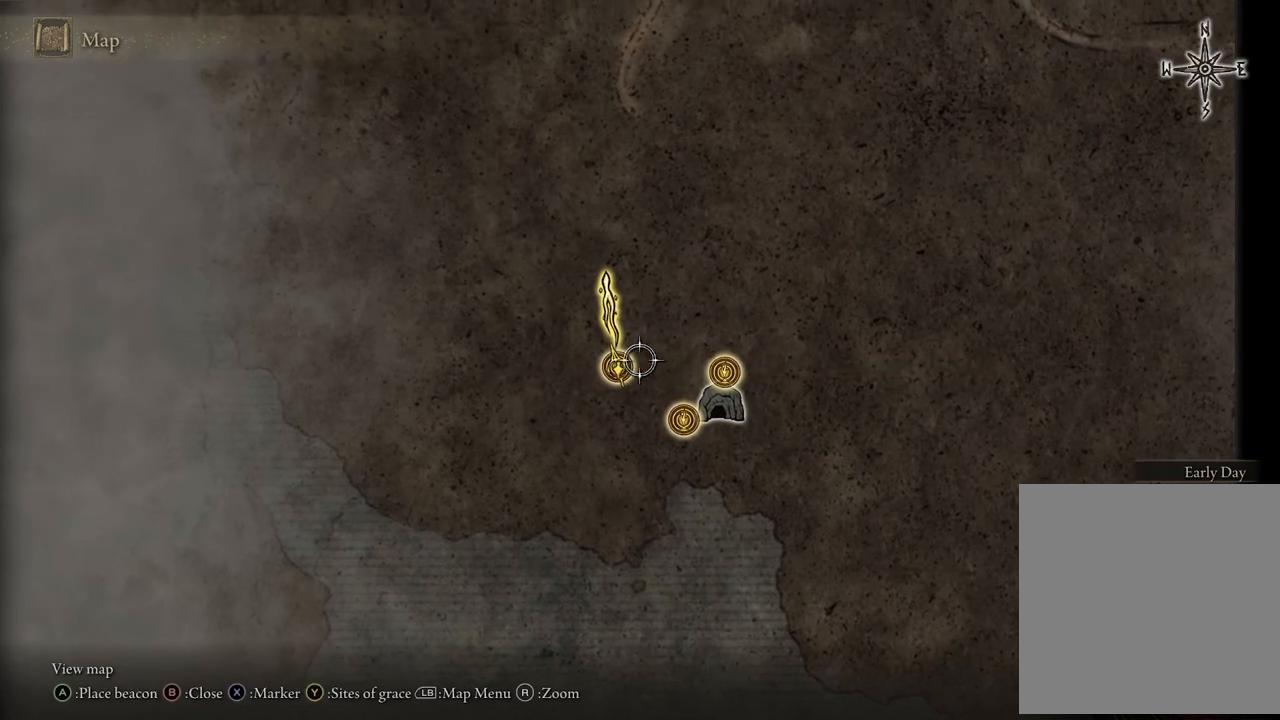
{"buttons": [], "left_stick": "center", "right_stick": "center", "events": []}
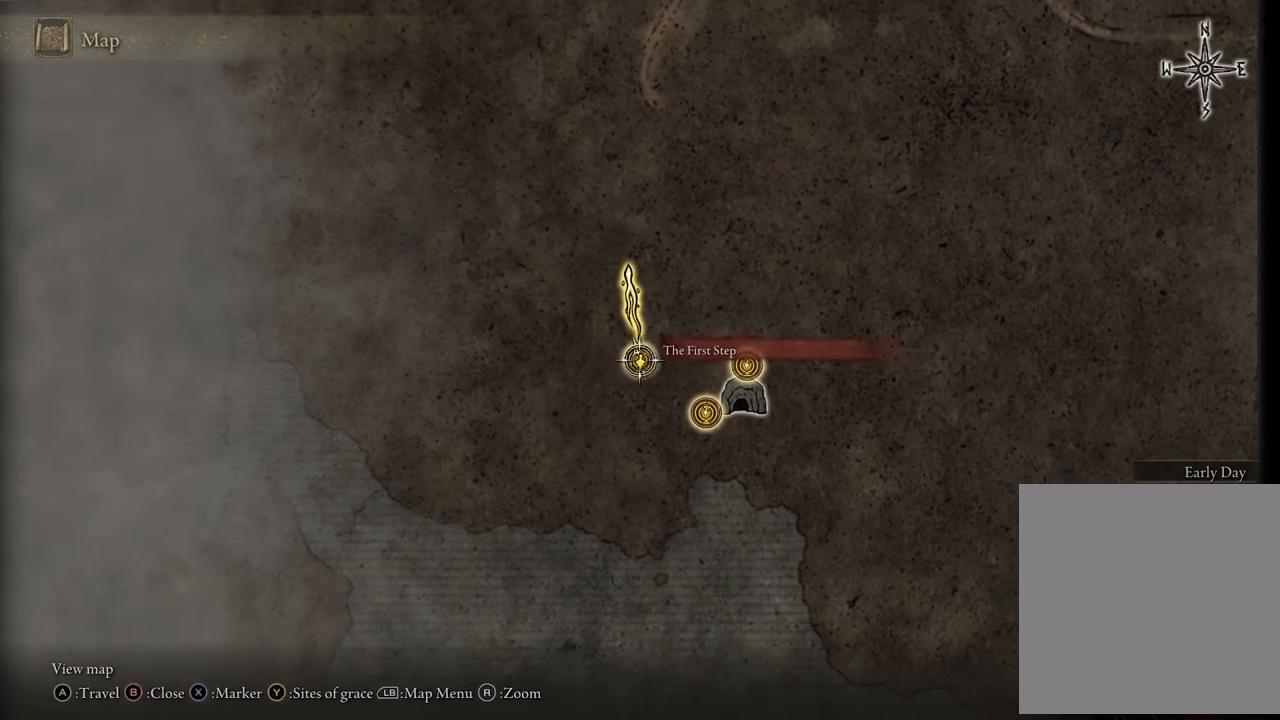
{"buttons": [], "left_stick": "up", "right_stick": "center", "events": [[450, "left_stick", "up"]]}
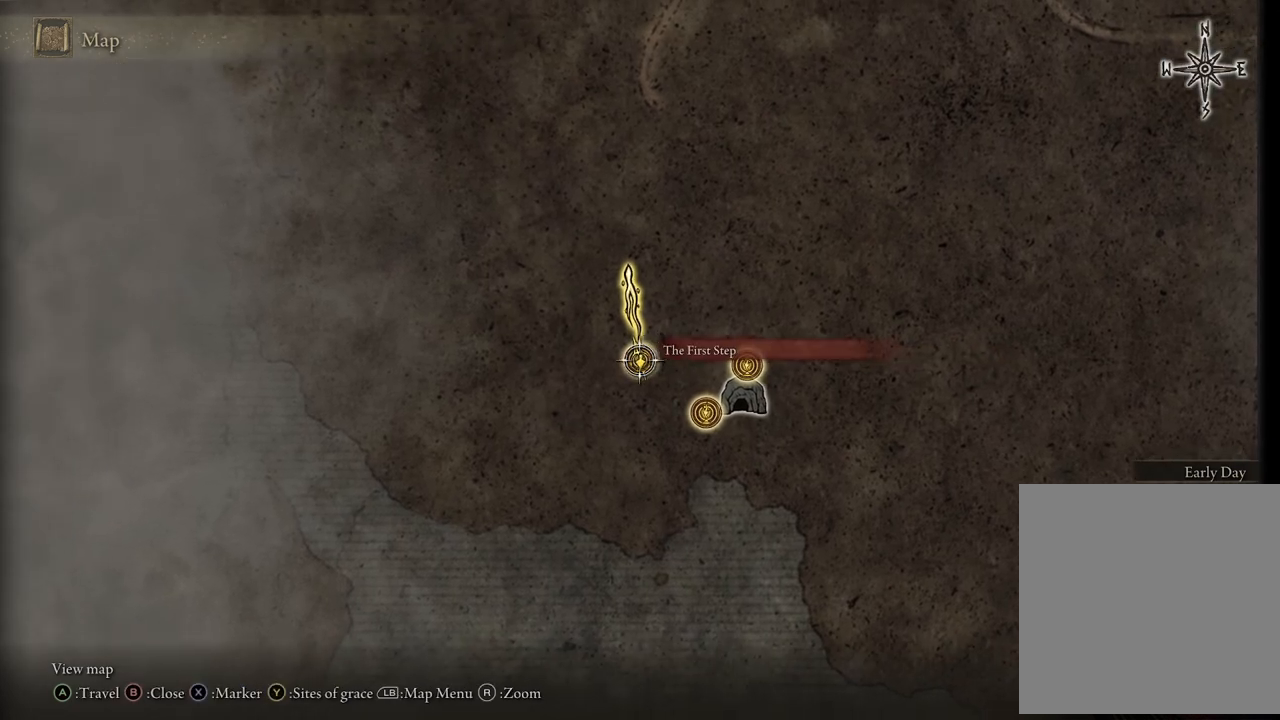
{"buttons": [], "left_stick": "up", "right_stick": "center", "events": []}
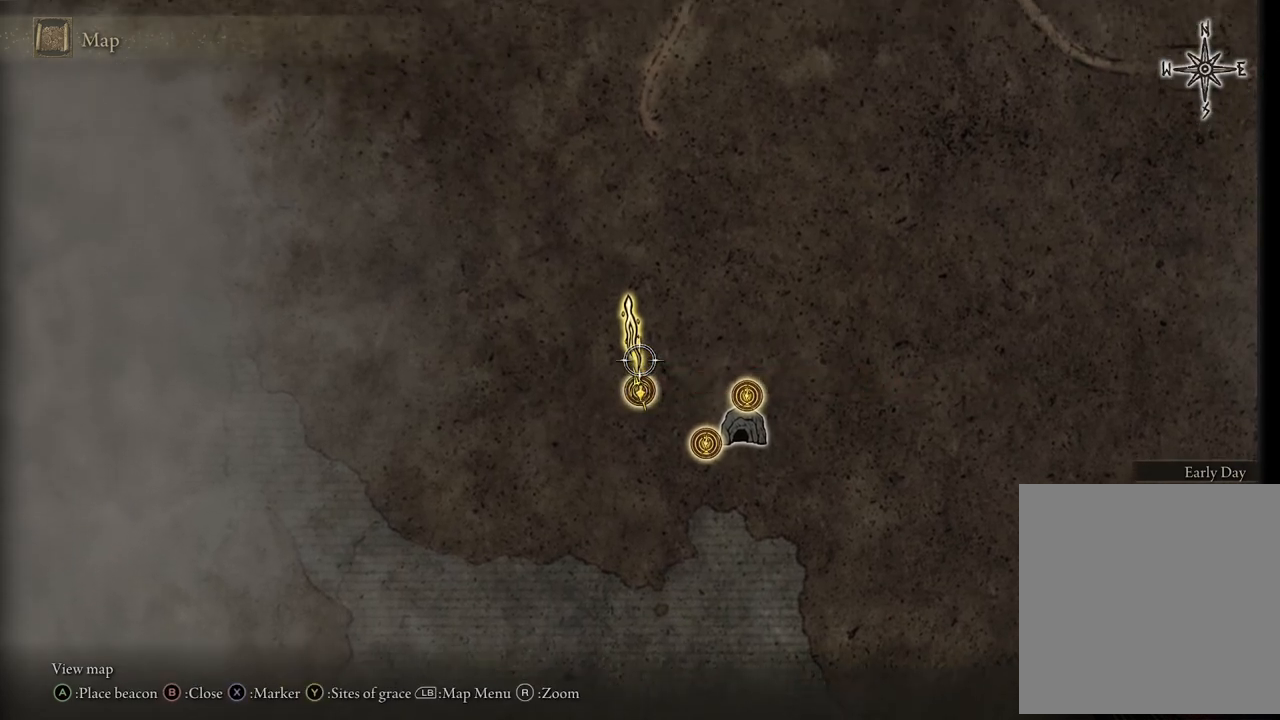
{"buttons": [], "left_stick": "up", "right_stick": "center", "events": []}
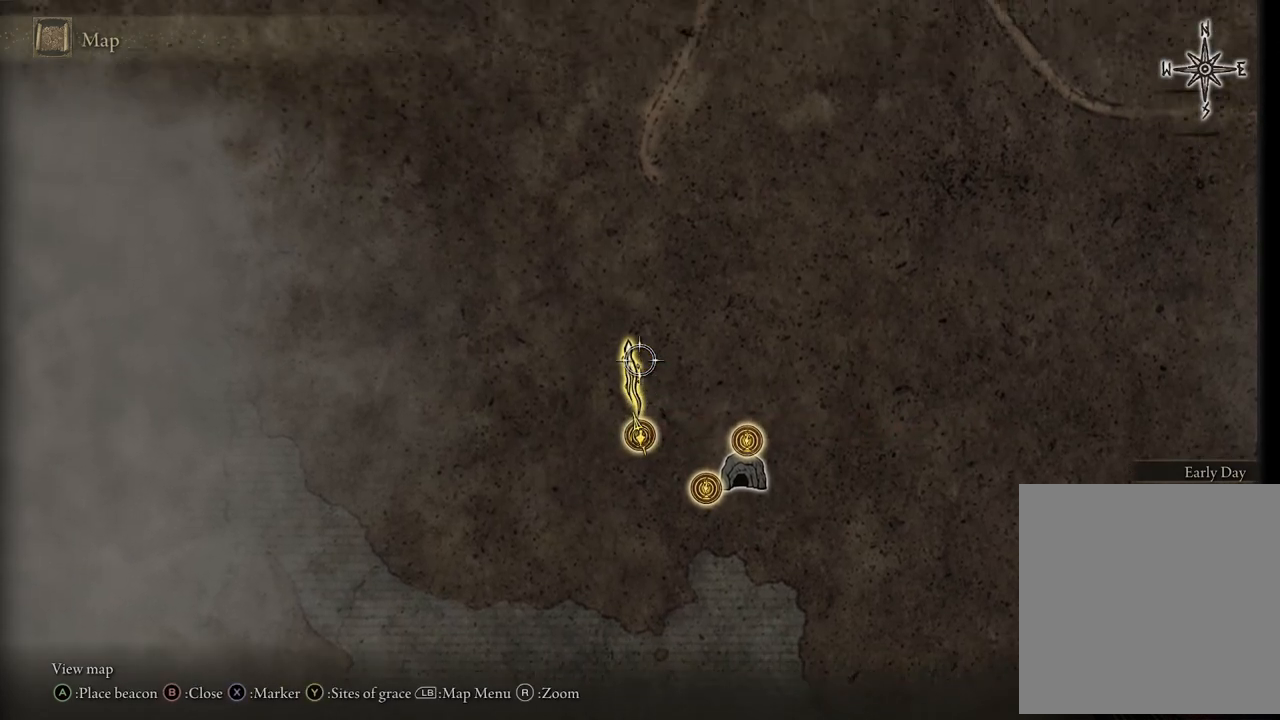
{"buttons": [], "left_stick": "center", "right_stick": "center", "events": [[33, "left_stick", "center"], [250, "left_stick", "up-left"], [333, "left_stick", "center"]]}
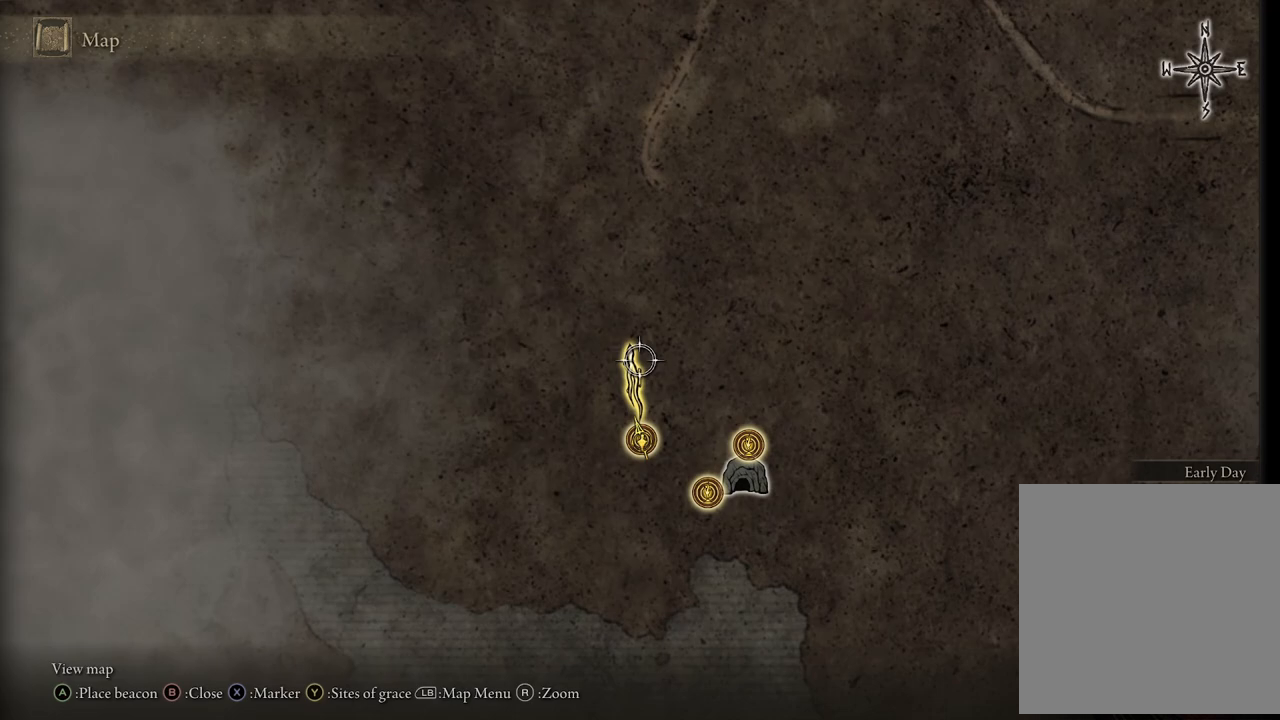
{"buttons": [], "left_stick": "center", "right_stick": "center", "events": [[133, "left_stick", "up"], [333, "left_stick", "center"]]}
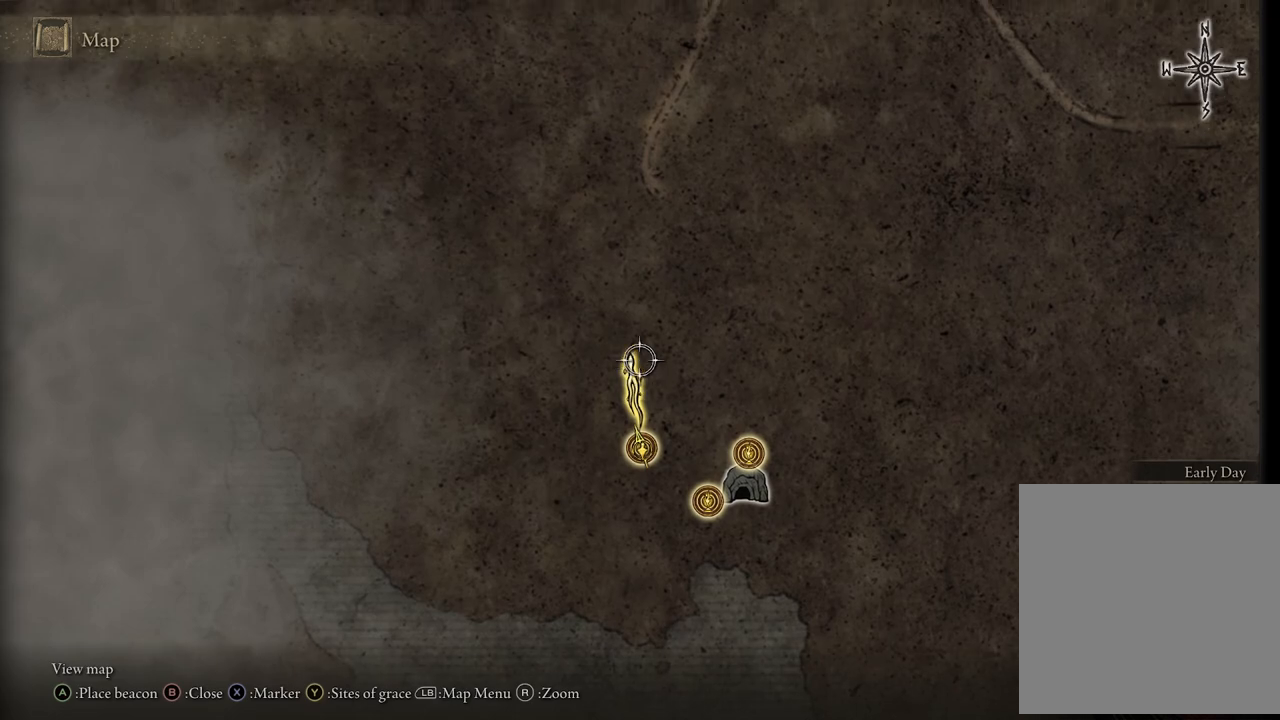
{"buttons": [], "left_stick": "down", "right_stick": "center", "events": [[317, "left_stick", "down"]]}
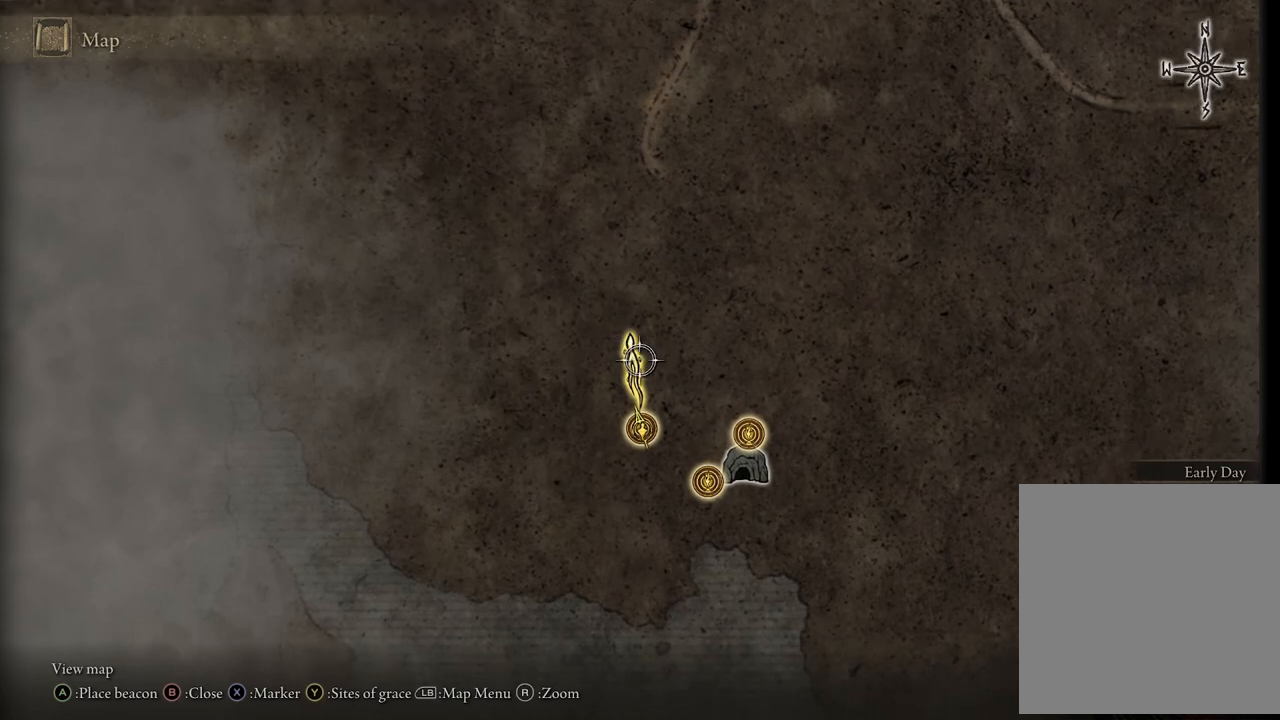
{"buttons": [], "left_stick": "center", "right_stick": "center", "events": [[83, "left_stick", "center"]]}
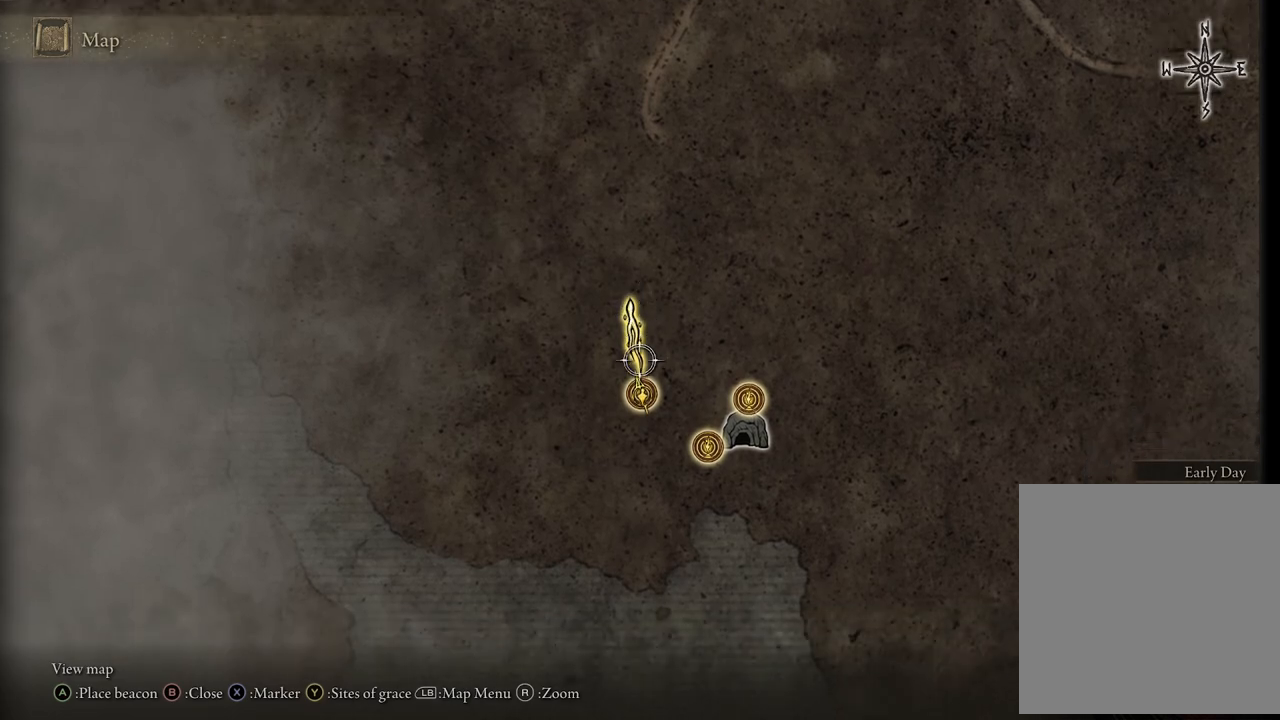
{"buttons": [], "left_stick": "down", "right_stick": "center", "events": [[17, "left_stick", "up"], [317, "left_stick", "center"], [500, "left_stick", "down"]]}